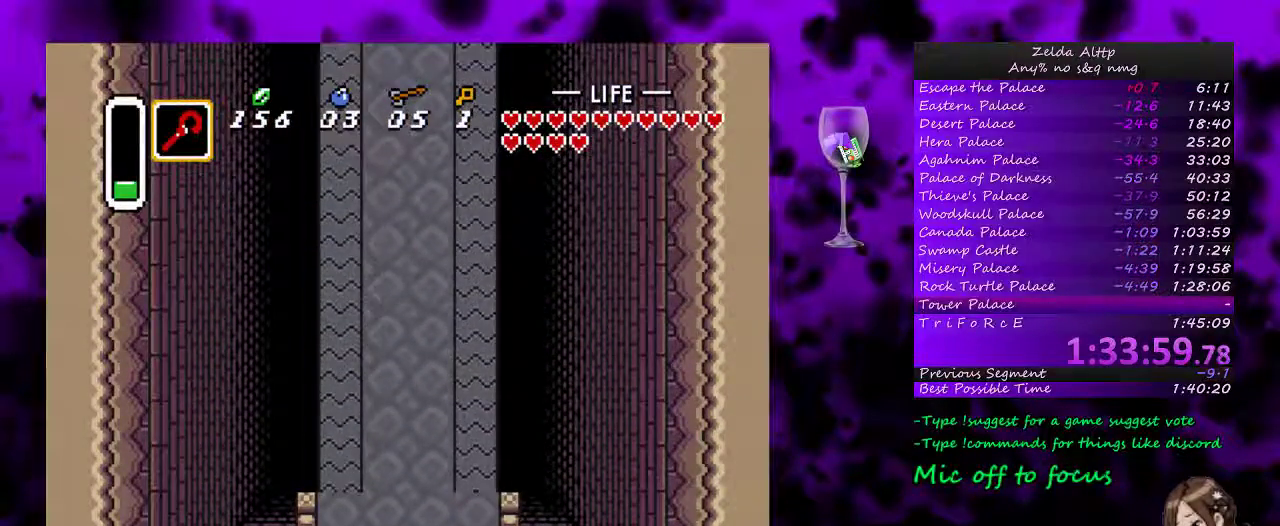
Gameplay with a controller (Nintendo layout); each line is a JSON object with the inputs held at the frame after it. "events" lists button and stick changes between this image and that frame as [ms after this image, input, new state], when the widget could be followed in between. Not read: L3 R3.
{"buttons": ["START"], "events": [[383, "A", "up"], [450, "START", "down"]]}
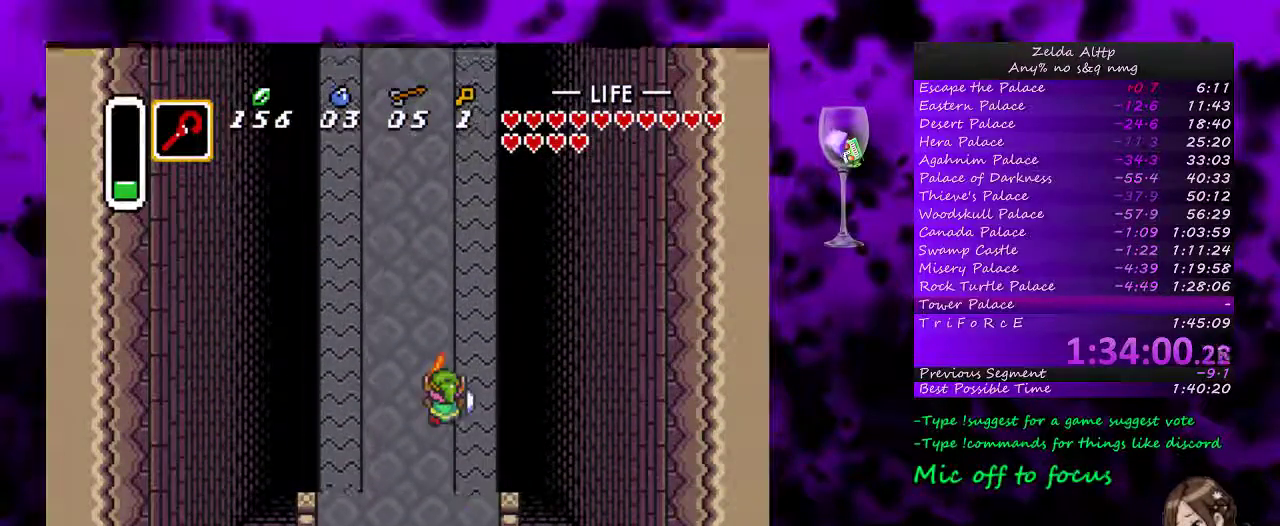
{"buttons": [], "events": [[250, "START", "up"]]}
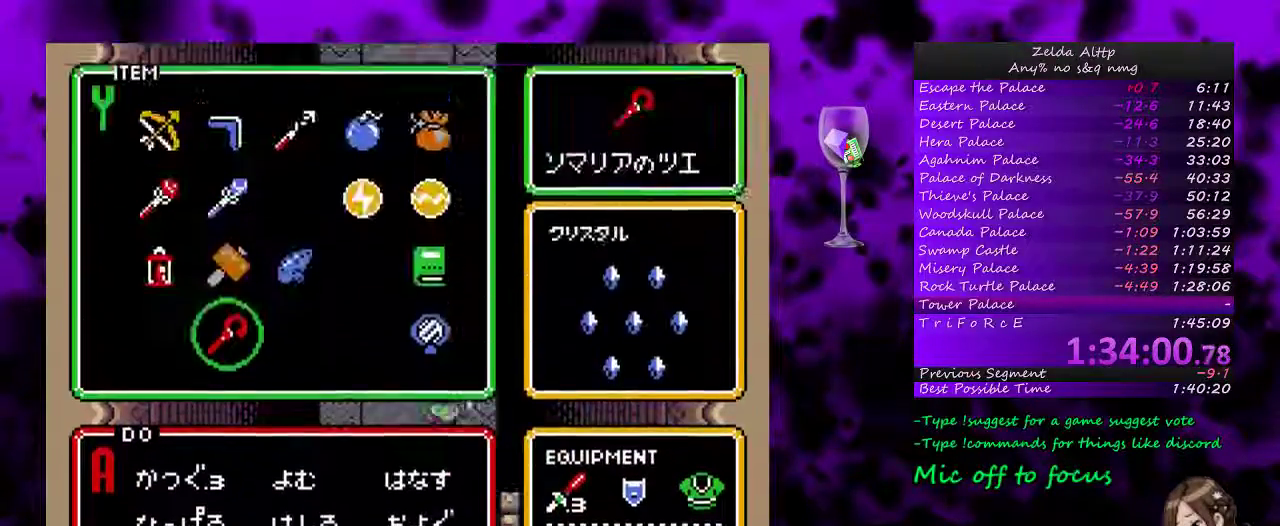
{"buttons": ["START"], "events": [[50, "DPAD_UP", "down"], [117, "DPAD_UP", "up"], [167, "DPAD_LEFT", "down"], [233, "START", "down"], [267, "DPAD_LEFT", "up"]]}
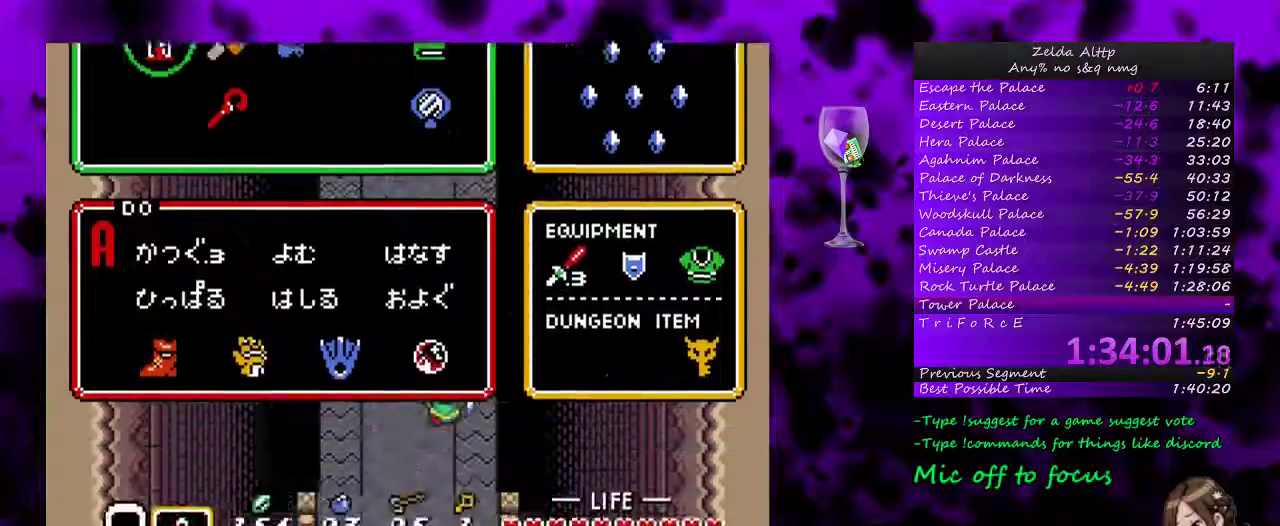
{"buttons": [], "events": [[100, "START", "up"]]}
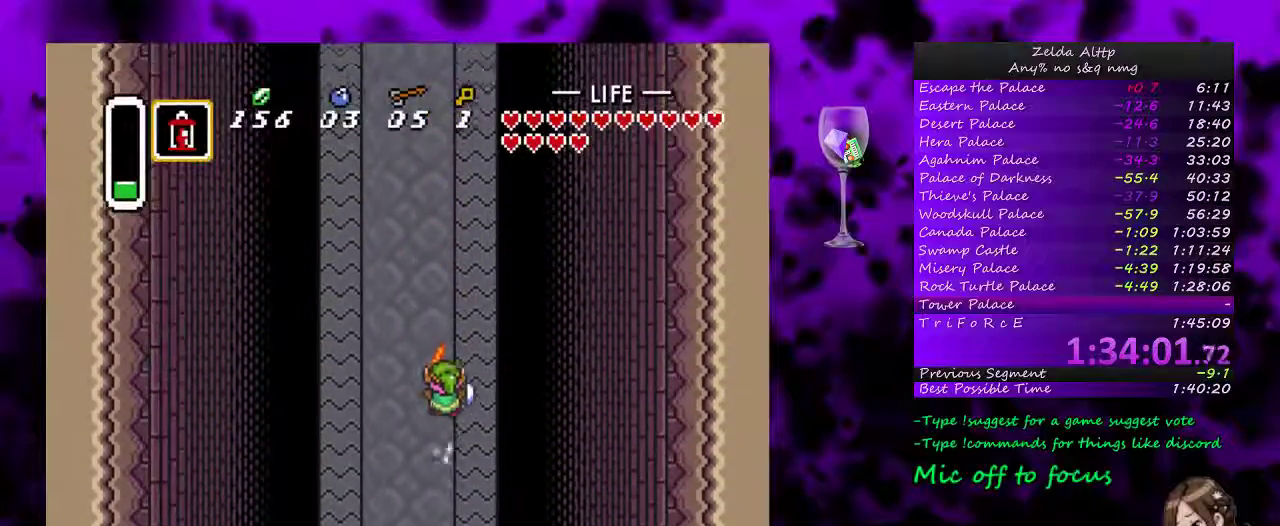
{"buttons": [], "events": []}
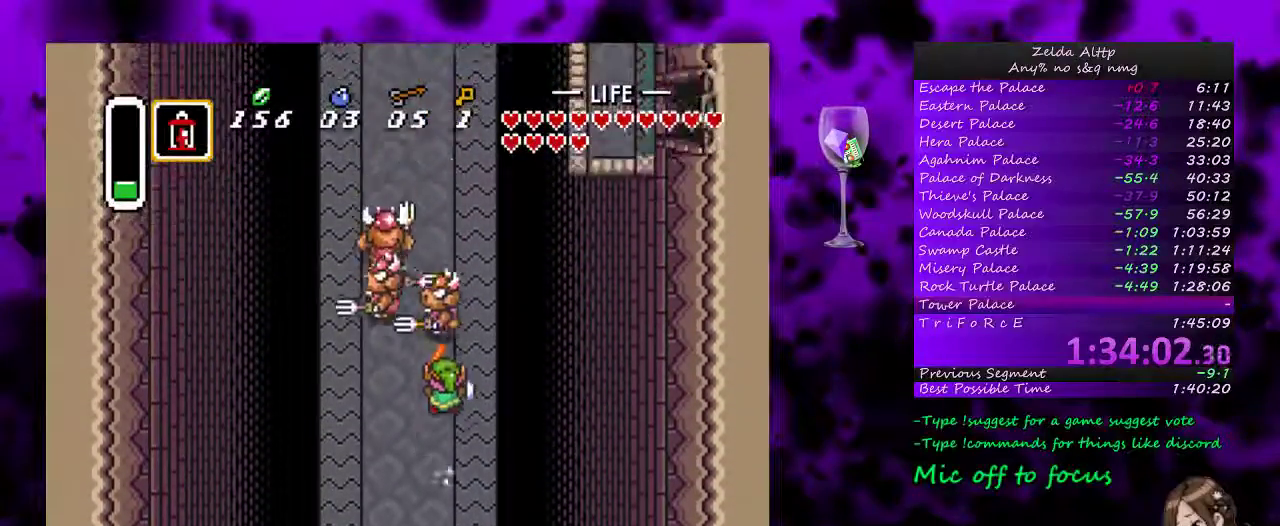
{"buttons": [], "events": []}
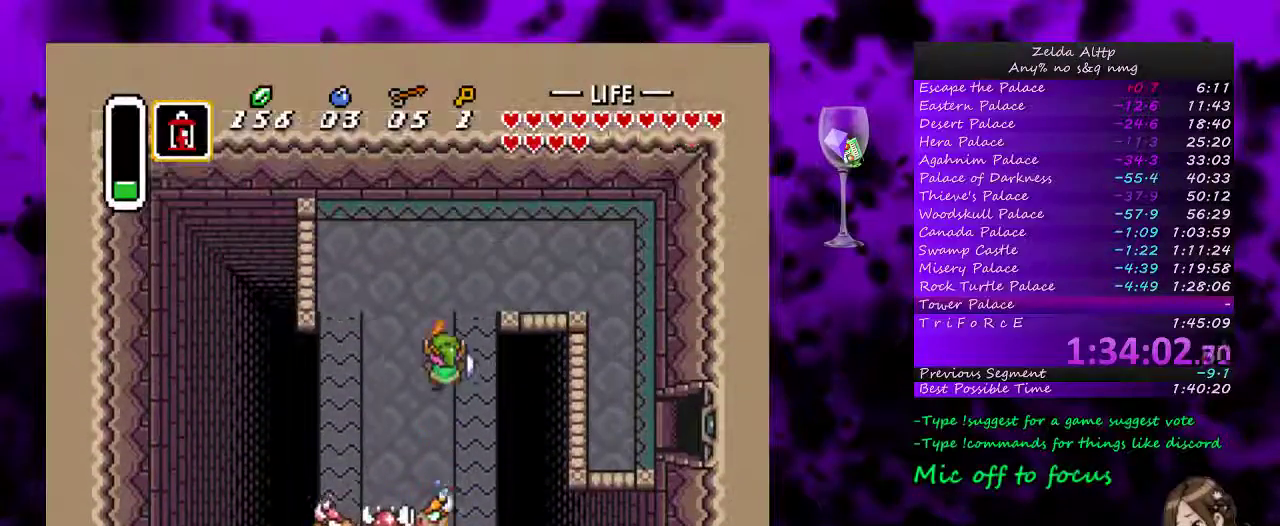
{"buttons": ["DPAD_RIGHT"], "events": [[117, "DPAD_RIGHT", "down"]]}
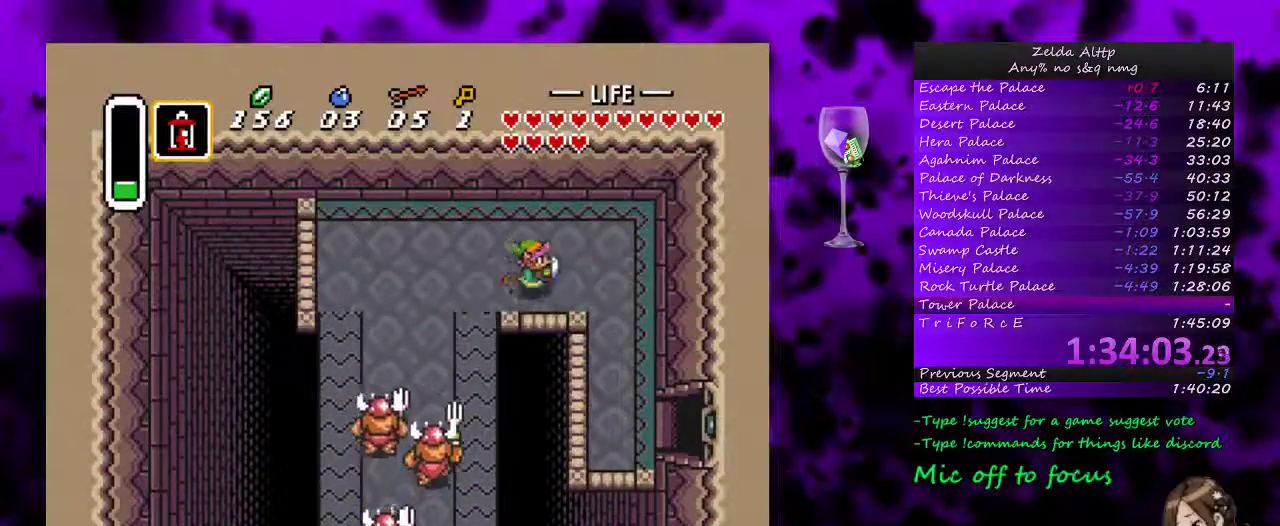
{"buttons": ["DPAD_DOWN"], "events": [[183, "DPAD_DOWN", "down"], [483, "DPAD_RIGHT", "up"]]}
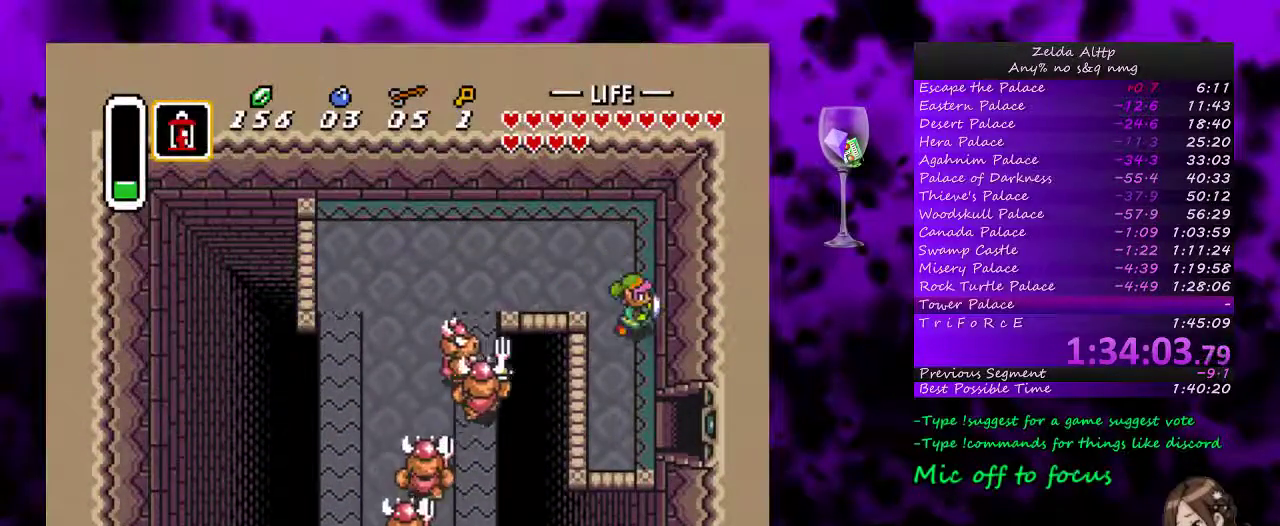
{"buttons": ["DPAD_RIGHT"], "events": [[367, "DPAD_RIGHT", "down"], [400, "DPAD_DOWN", "up"]]}
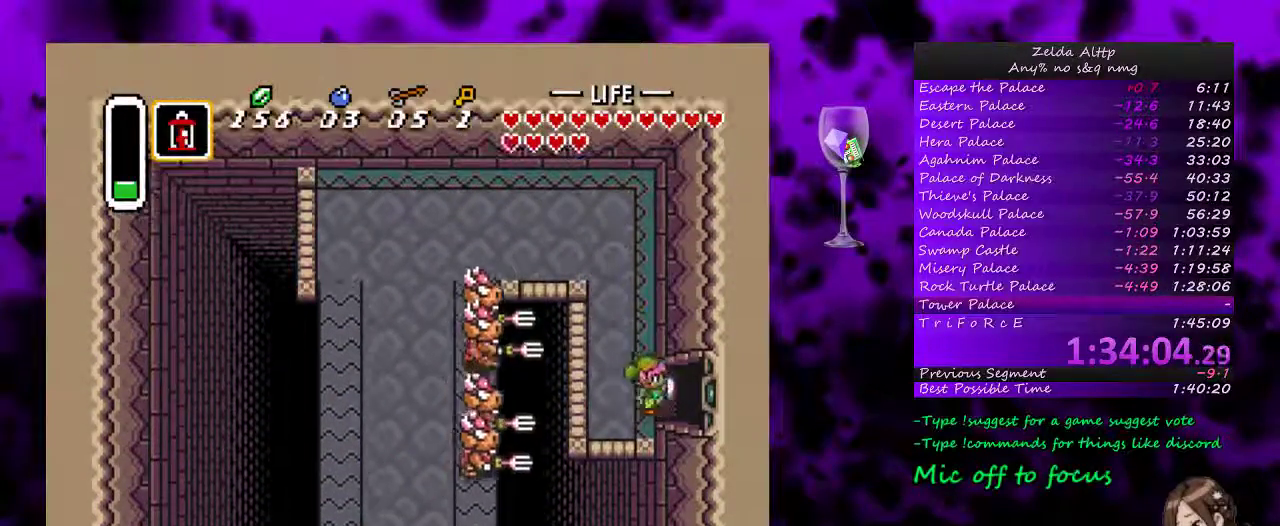
{"buttons": ["DPAD_RIGHT"], "events": []}
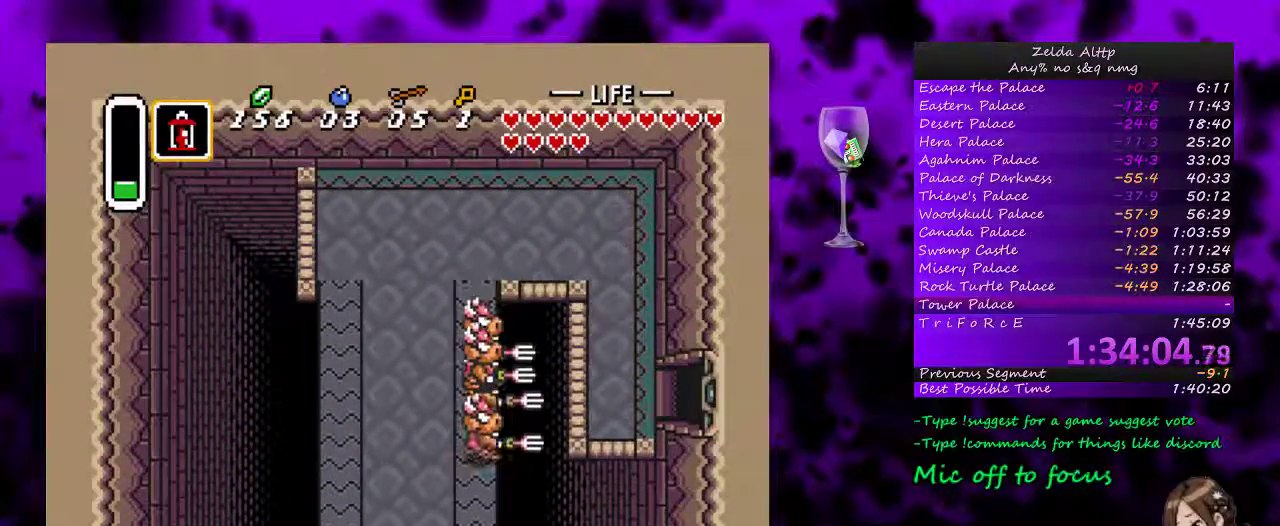
{"buttons": [], "events": [[367, "DPAD_RIGHT", "up"]]}
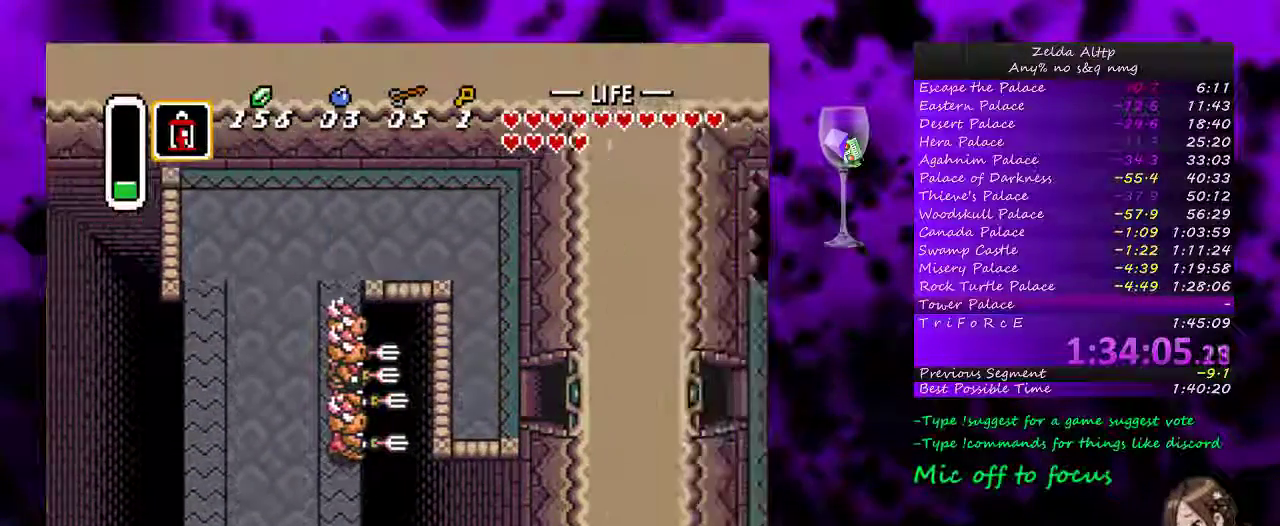
{"buttons": ["DPAD_RIGHT"], "events": [[83, "DPAD_RIGHT", "down"]]}
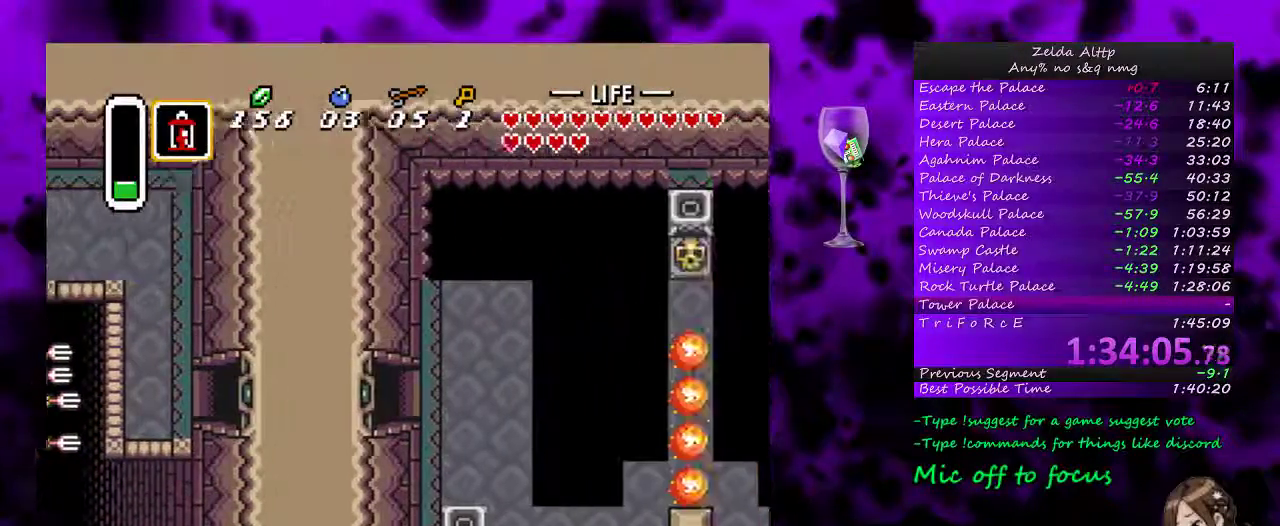
{"buttons": ["DPAD_DOWN", "DPAD_RIGHT"], "events": [[417, "DPAD_DOWN", "down"]]}
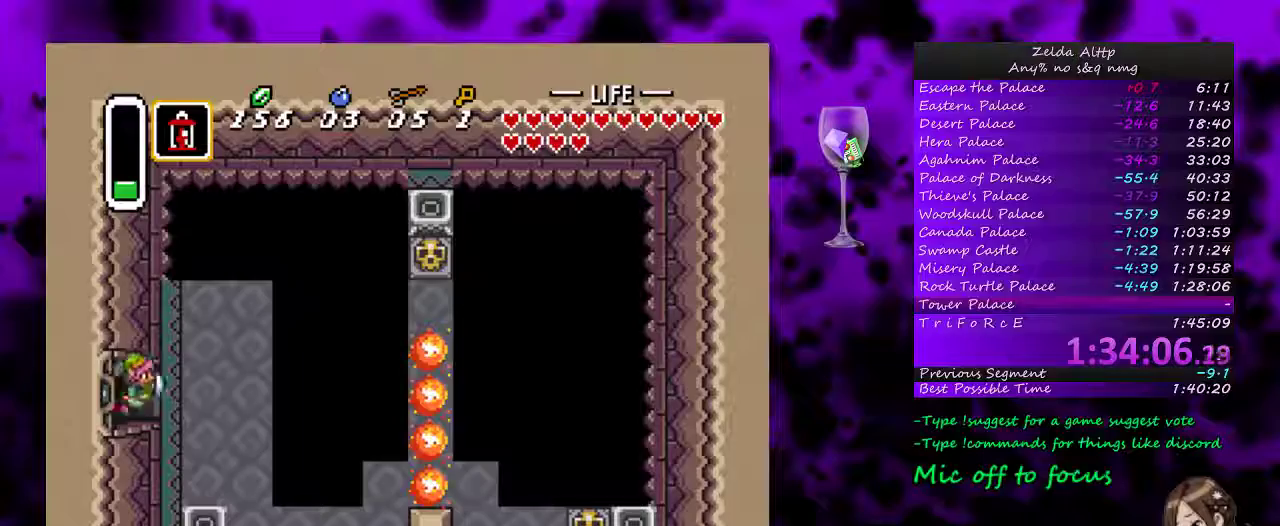
{"buttons": ["DPAD_DOWN", "DPAD_RIGHT"], "events": [[50, "DPAD_DOWN", "up"], [133, "DPAD_DOWN", "down"]]}
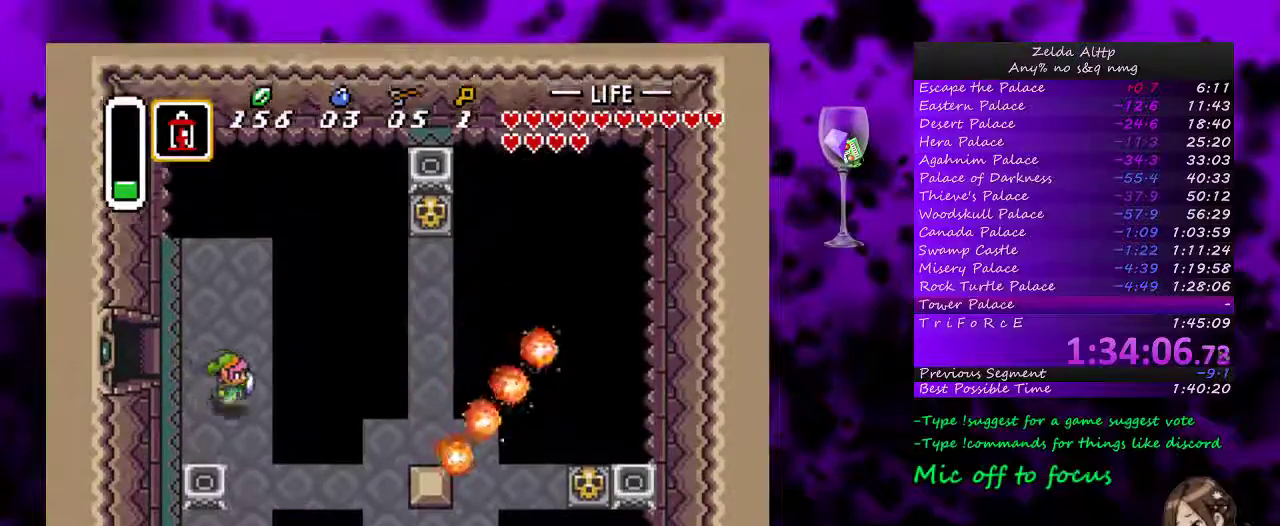
{"buttons": ["DPAD_RIGHT"], "events": [[167, "DPAD_RIGHT", "up"], [367, "DPAD_RIGHT", "down"], [383, "DPAD_DOWN", "up"]]}
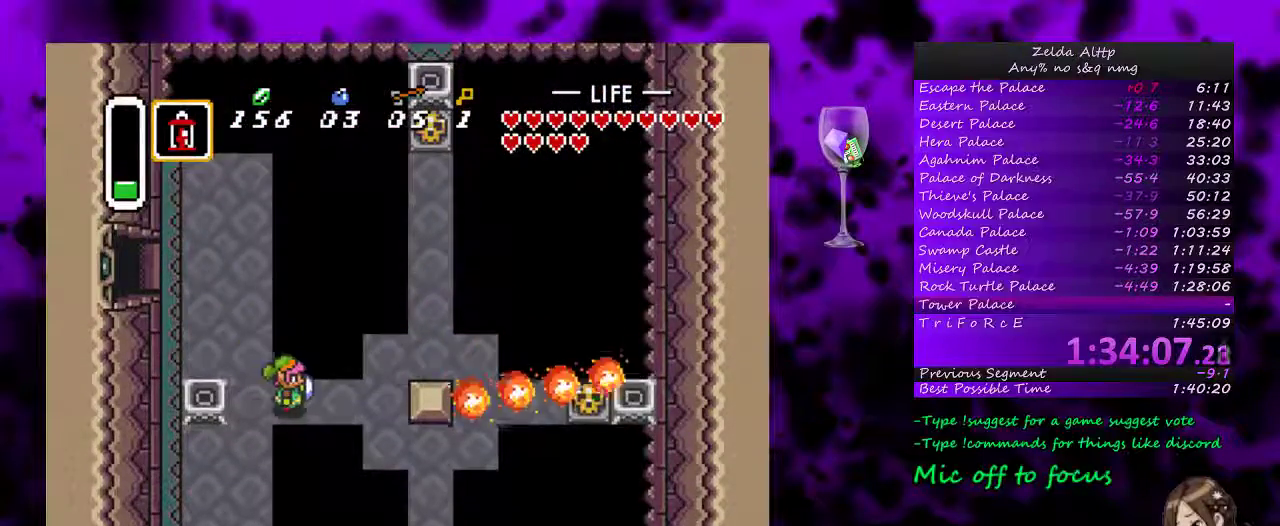
{"buttons": ["DPAD_RIGHT"], "events": [[200, "DPAD_UP", "down"], [483, "DPAD_UP", "up"]]}
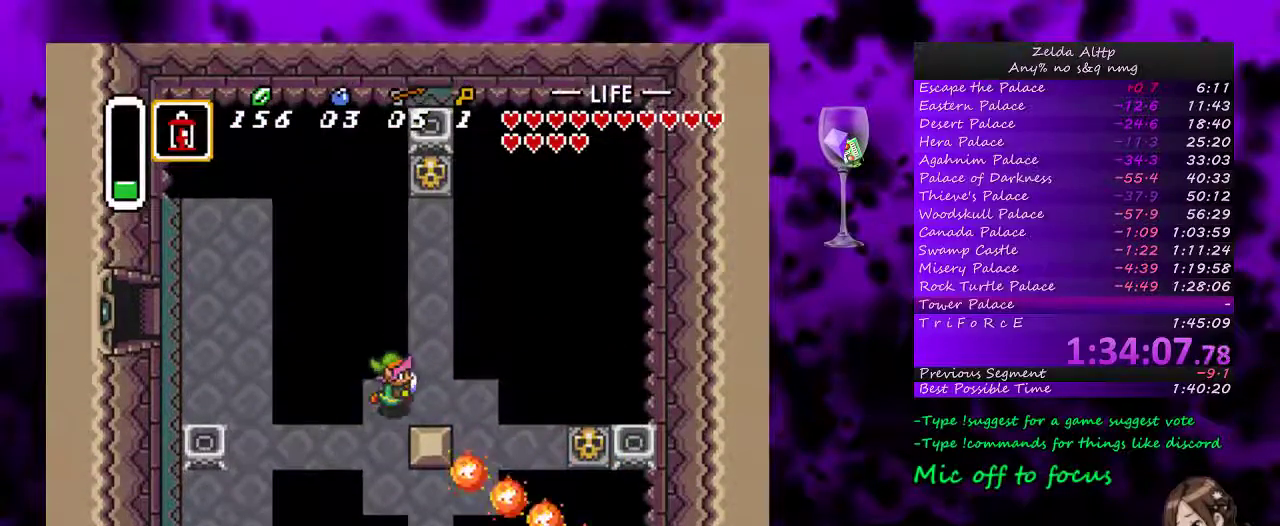
{"buttons": ["DPAD_DOWN", "DPAD_RIGHT"], "events": [[133, "DPAD_DOWN", "down"]]}
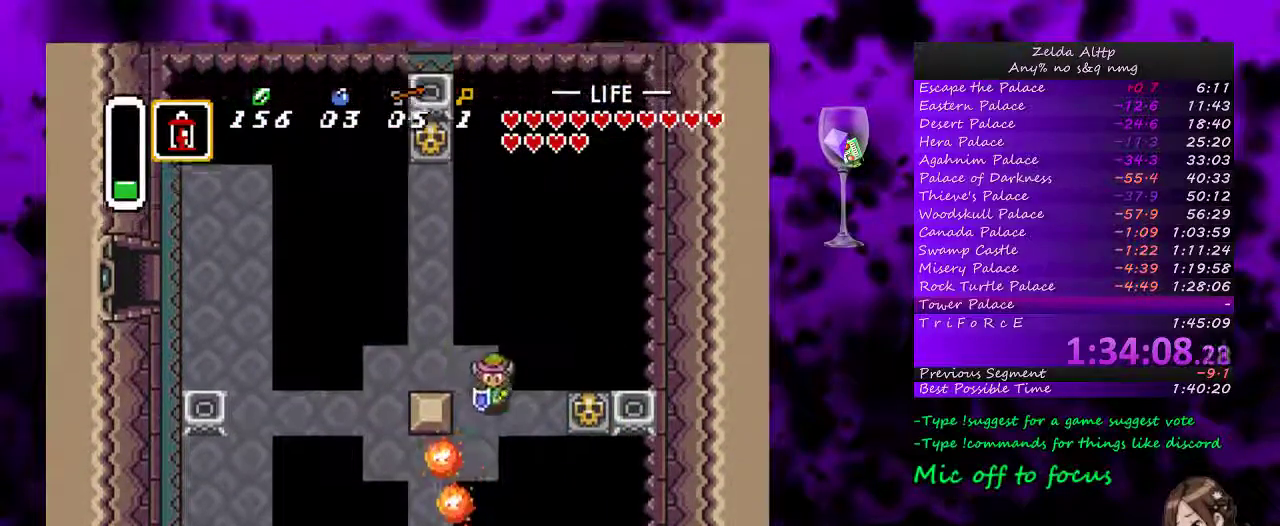
{"buttons": [], "events": [[50, "DPAD_DOWN", "up"], [200, "A", "down"], [267, "DPAD_RIGHT", "up"], [367, "A", "up"]]}
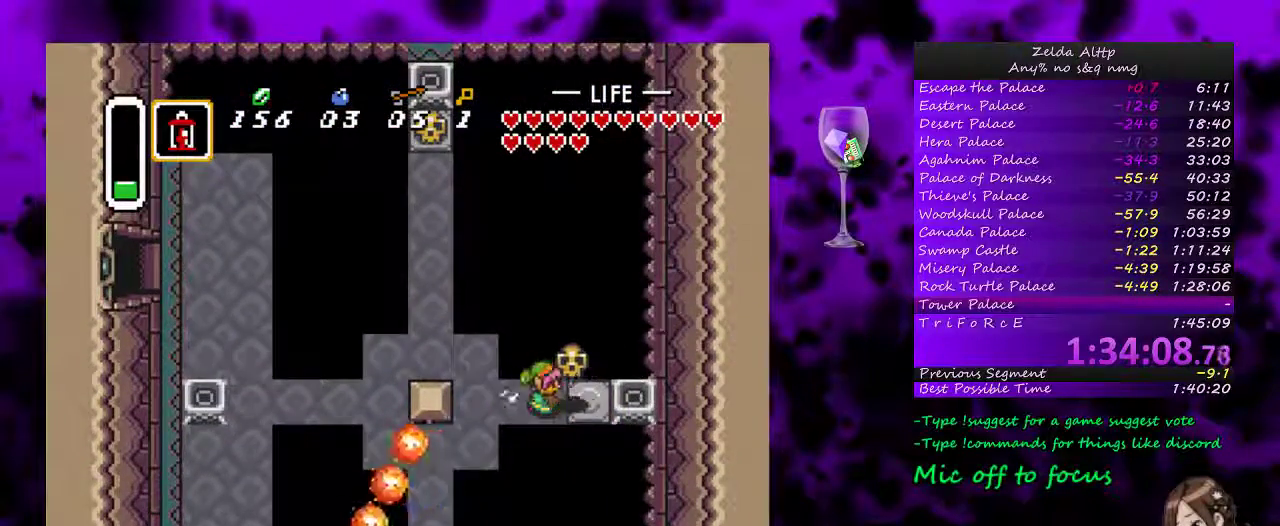
{"buttons": ["DPAD_LEFT"], "events": [[50, "DPAD_RIGHT", "down"], [117, "A", "down"], [217, "A", "up"], [233, "DPAD_RIGHT", "up"], [267, "Y", "down"], [367, "DPAD_LEFT", "down"], [400, "Y", "up"]]}
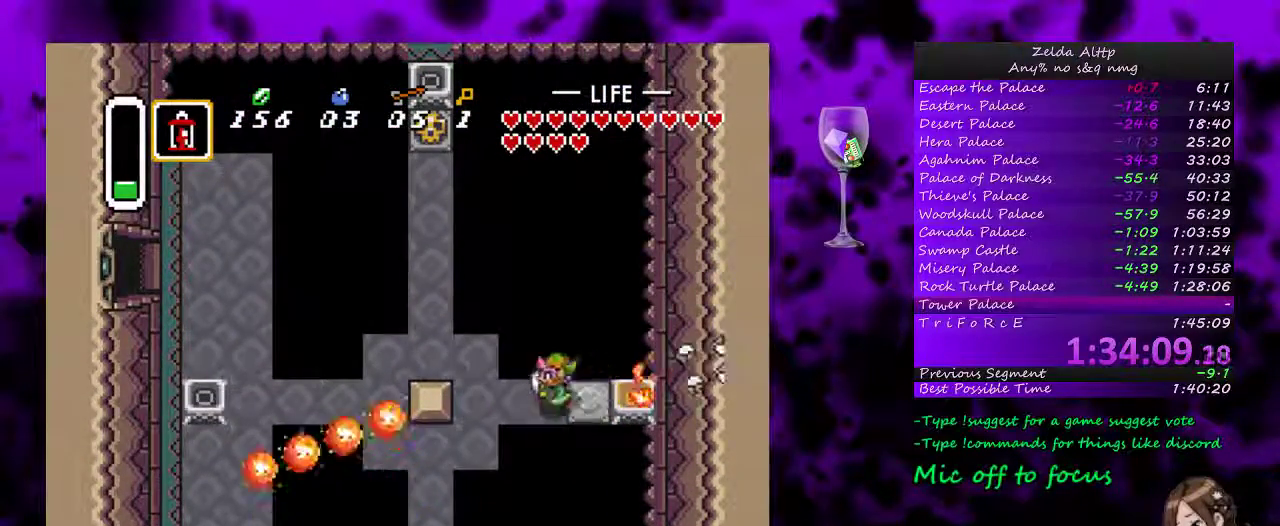
{"buttons": ["DPAD_UP", "DPAD_LEFT"], "events": [[150, "DPAD_UP", "down"]]}
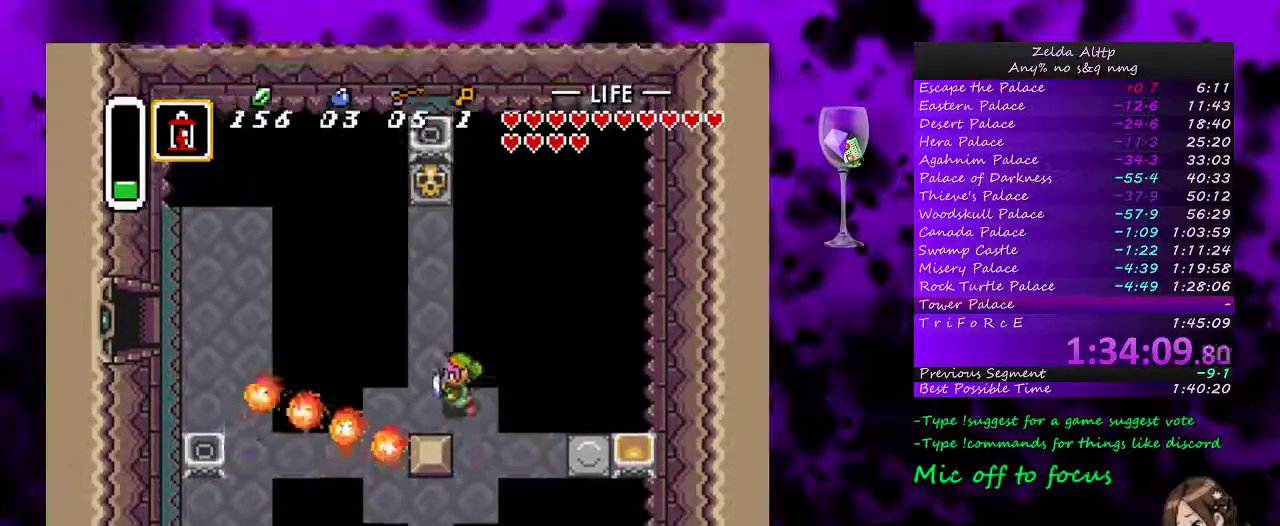
{"buttons": ["DPAD_UP"], "events": [[117, "DPAD_LEFT", "up"]]}
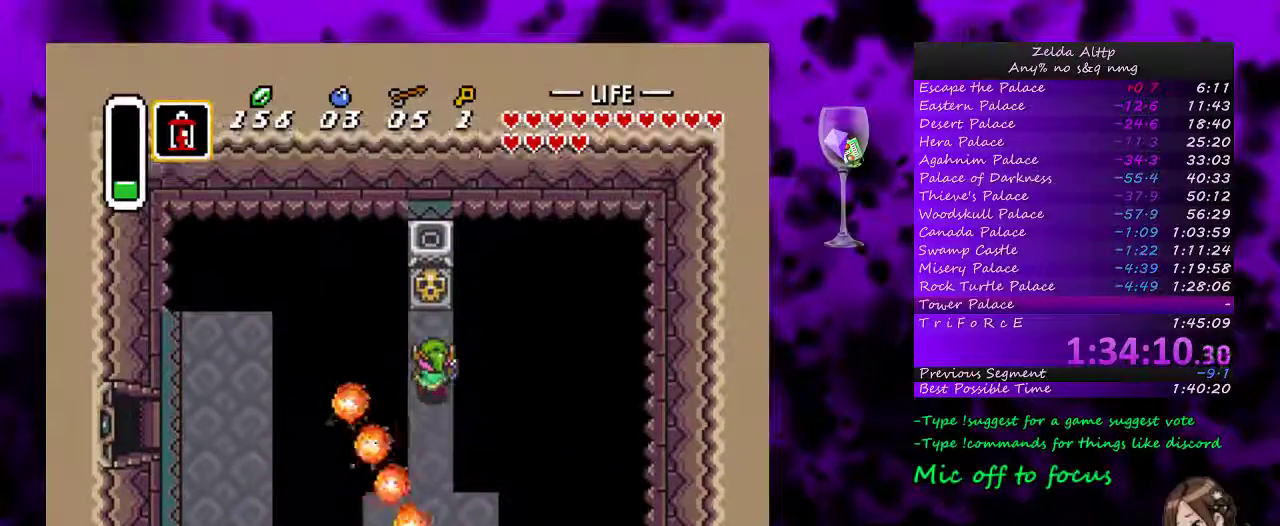
{"buttons": [], "events": [[217, "A", "down"], [367, "A", "up"], [367, "DPAD_UP", "up"]]}
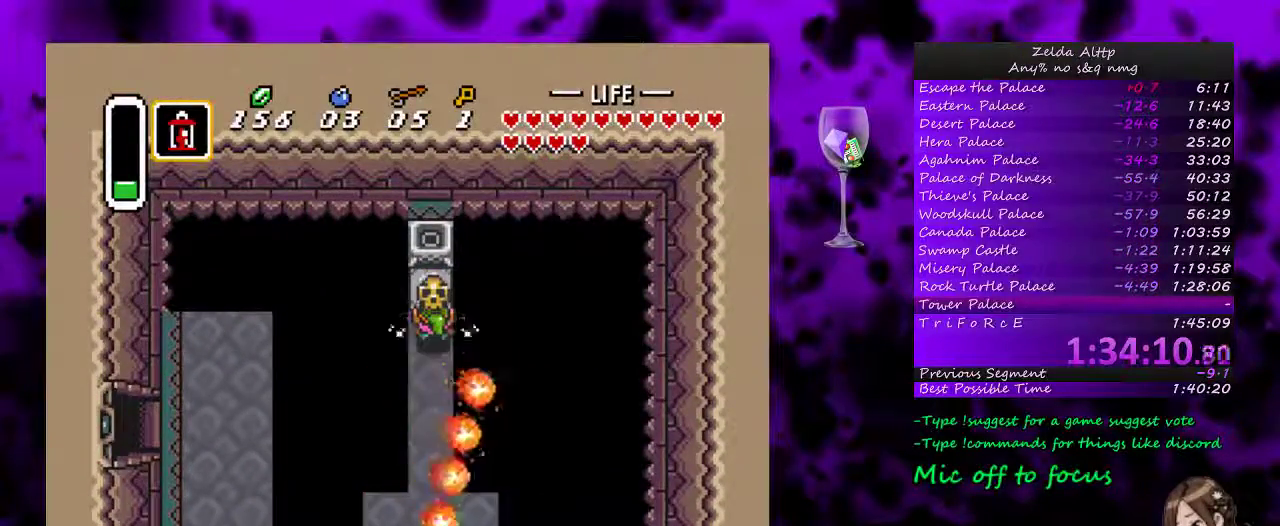
{"buttons": ["DPAD_DOWN"], "events": [[83, "DPAD_UP", "down"], [100, "A", "down"], [183, "A", "up"], [267, "Y", "down"], [333, "DPAD_DOWN", "down"], [333, "DPAD_UP", "up"], [367, "Y", "up"]]}
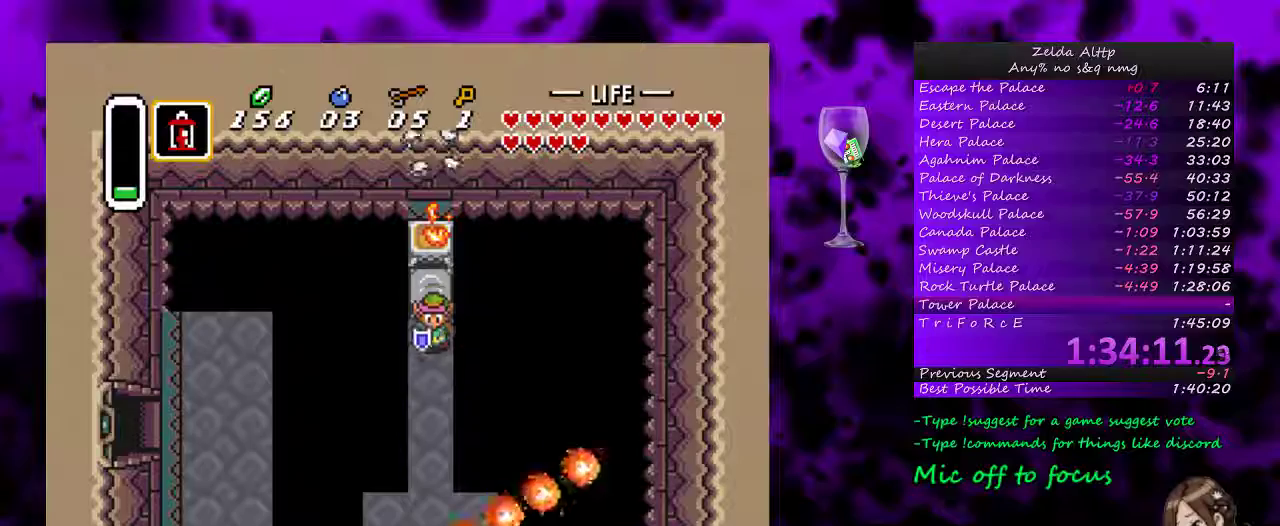
{"buttons": ["DPAD_DOWN"], "events": []}
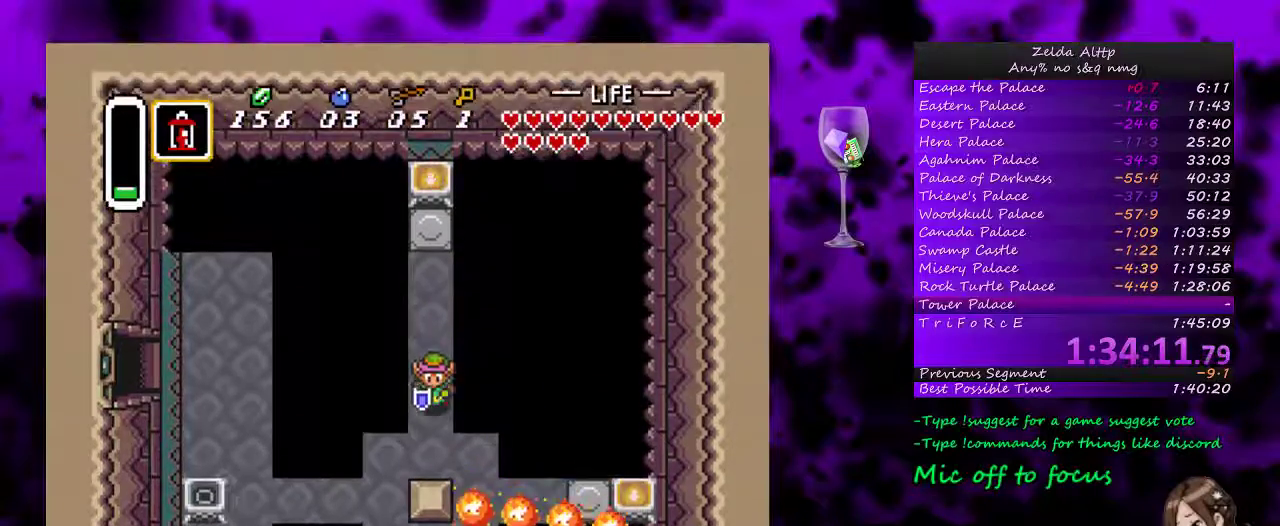
{"buttons": ["DPAD_DOWN"], "events": [[167, "DPAD_LEFT", "down"], [467, "DPAD_LEFT", "up"]]}
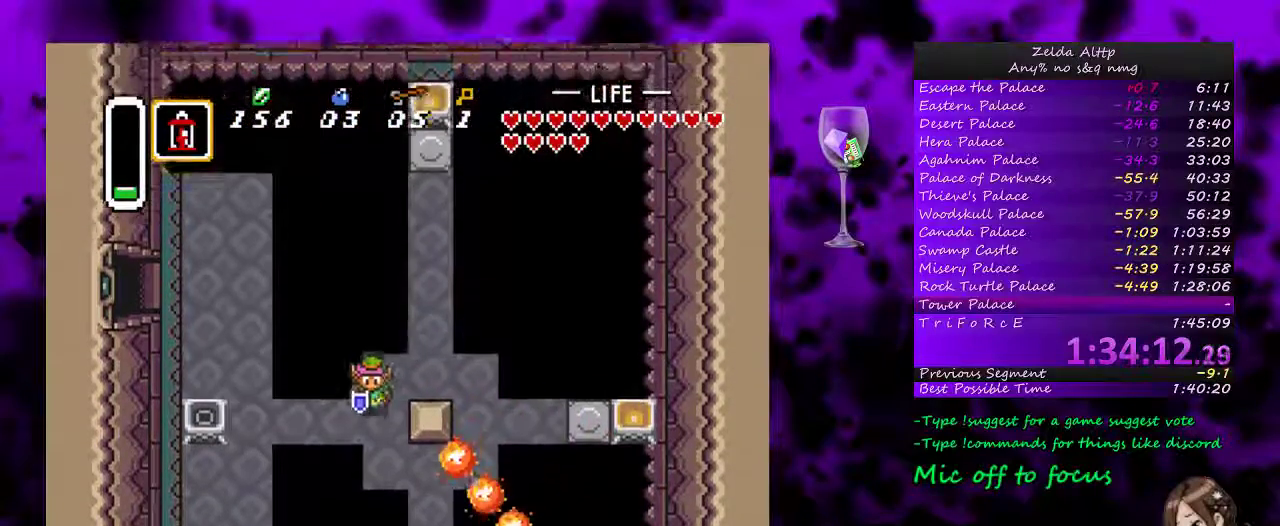
{"buttons": ["DPAD_LEFT"], "events": [[117, "DPAD_LEFT", "down"], [167, "DPAD_DOWN", "up"]]}
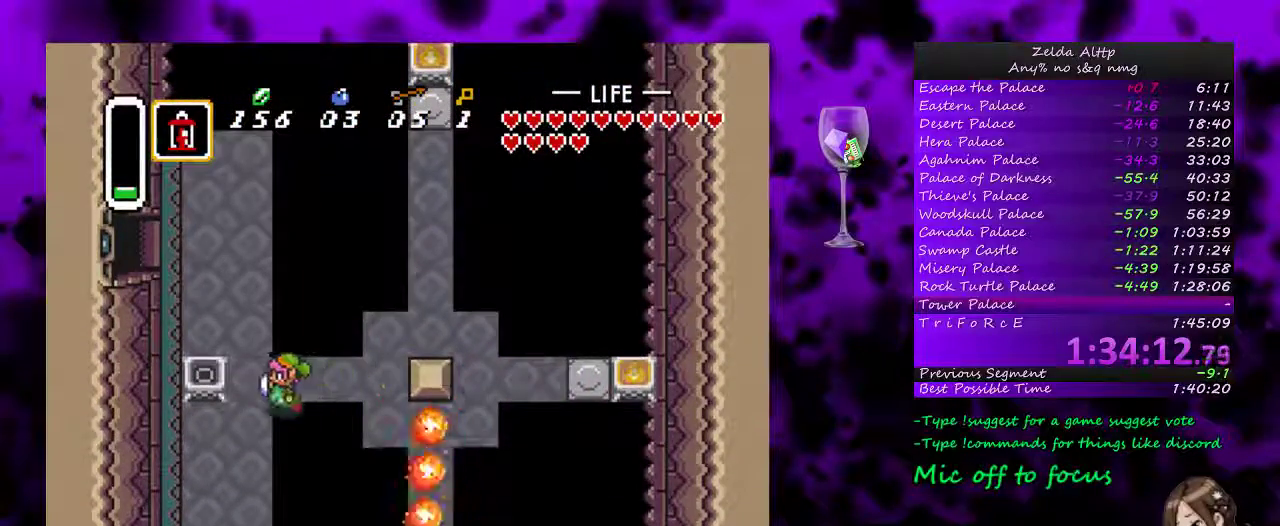
{"buttons": ["DPAD_UP", "DPAD_LEFT"], "events": [[50, "Y", "down"], [167, "DPAD_DOWN", "down"], [167, "Y", "up"], [417, "DPAD_DOWN", "up"], [483, "DPAD_UP", "down"]]}
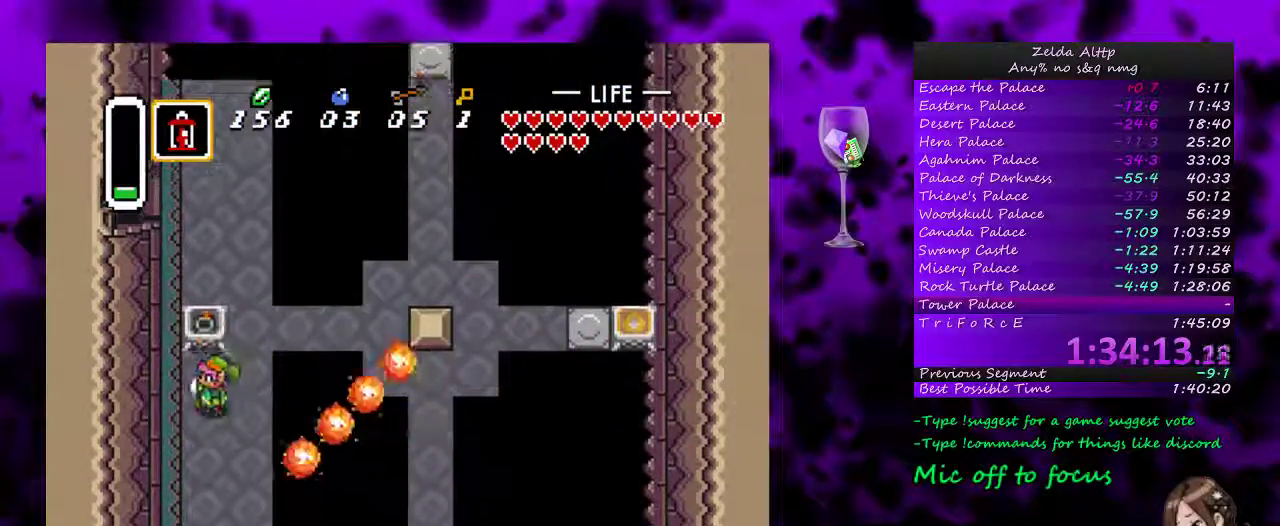
{"buttons": ["DPAD_DOWN"], "events": [[17, "DPAD_LEFT", "up"], [117, "Y", "down"], [217, "Y", "up"], [233, "DPAD_LEFT", "down"], [233, "DPAD_UP", "up"], [333, "DPAD_DOWN", "down"], [483, "DPAD_LEFT", "up"]]}
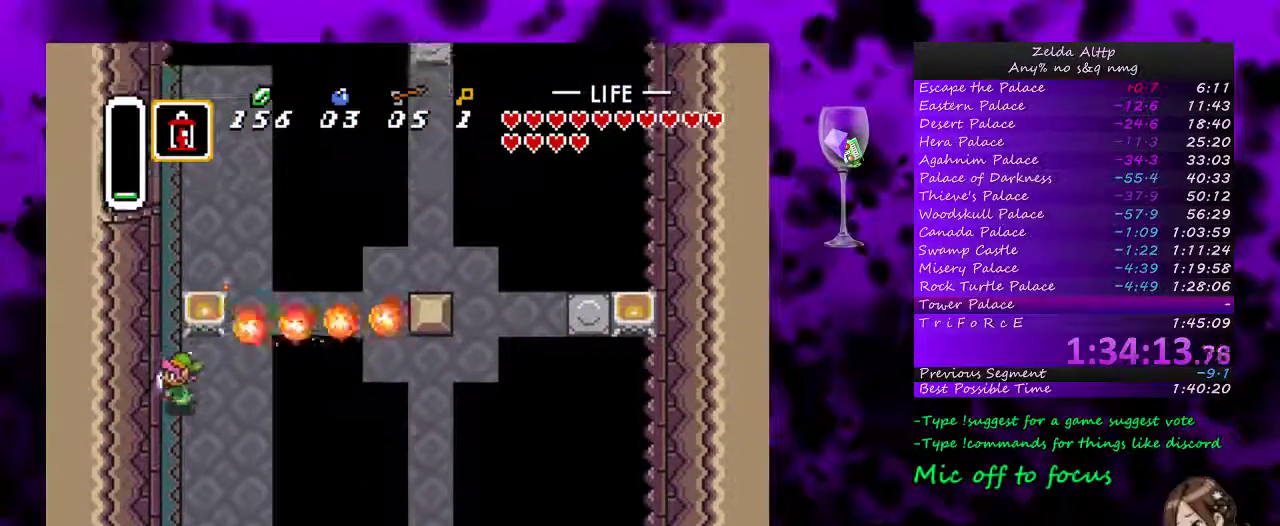
{"buttons": ["A"], "events": [[17, "A", "down"], [100, "DPAD_DOWN", "up"]]}
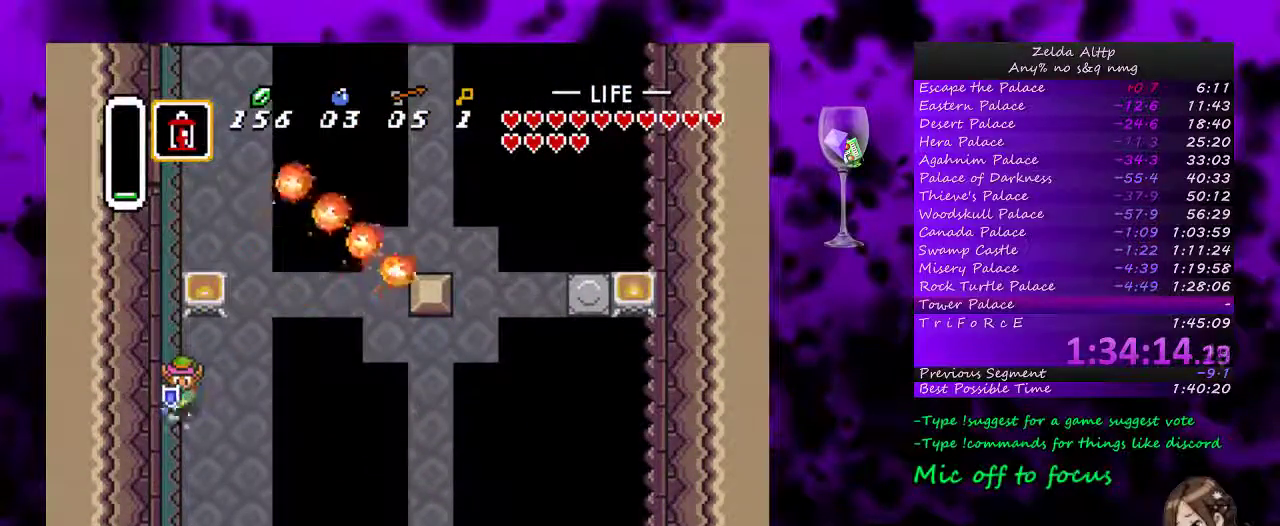
{"buttons": ["A"], "events": []}
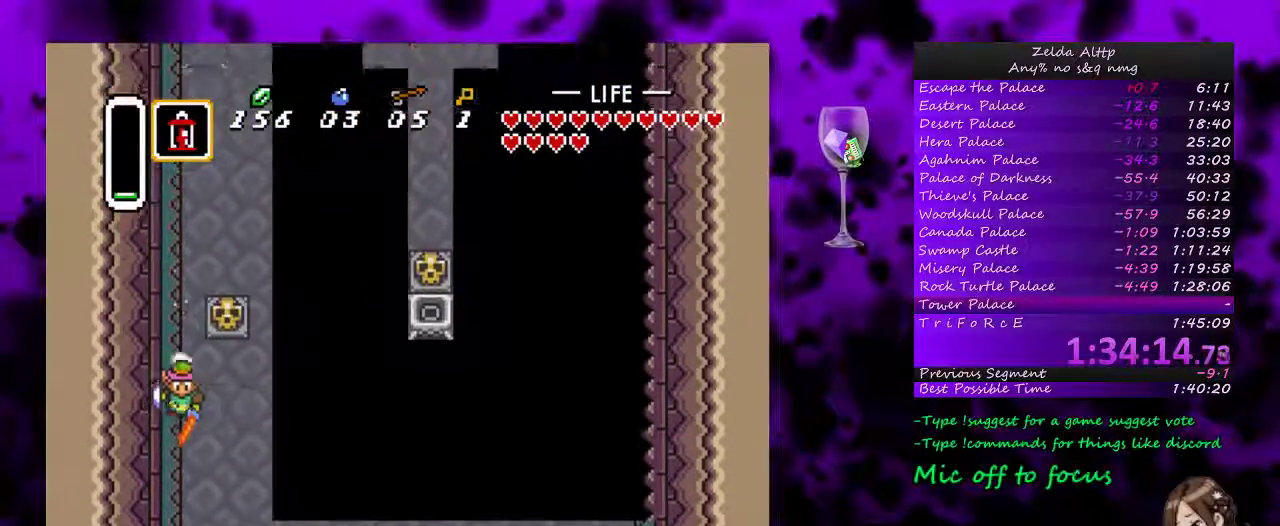
{"buttons": ["DPAD_RIGHT"], "events": [[167, "DPAD_RIGHT", "down"], [233, "A", "up"], [233, "DPAD_DOWN", "down"], [417, "DPAD_DOWN", "up"]]}